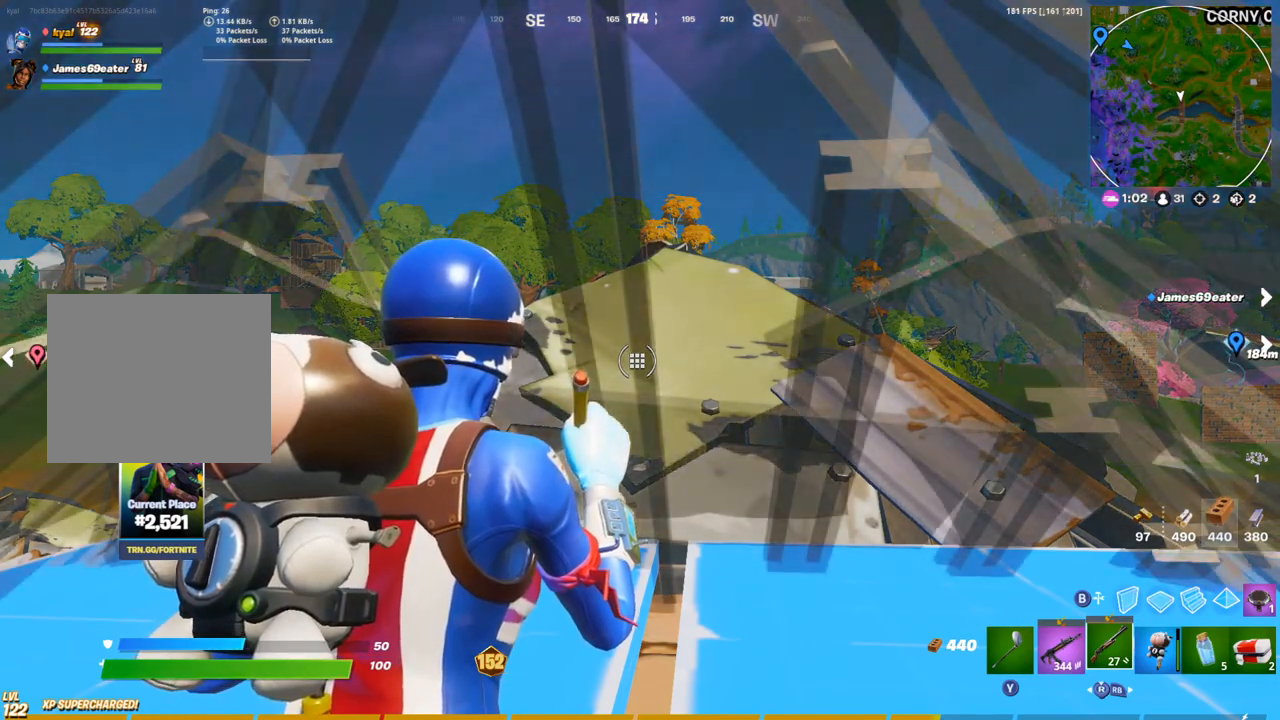
Gameplay with a controller (PlayStation layout); each line is a JSON object with the inputs held at the frame after it. "events" lists button and stick changes between this image and that frame as [ms after this image, input, new state], when the widget could be followed in between.
{"buttons": [], "left_stick": "center", "right_stick": "center", "events": [[33, "DPAD_UP", "down"], [167, "DPAD_UP", "up"], [300, "DPAD_UP", "down"], [400, "DPAD_UP", "up"]]}
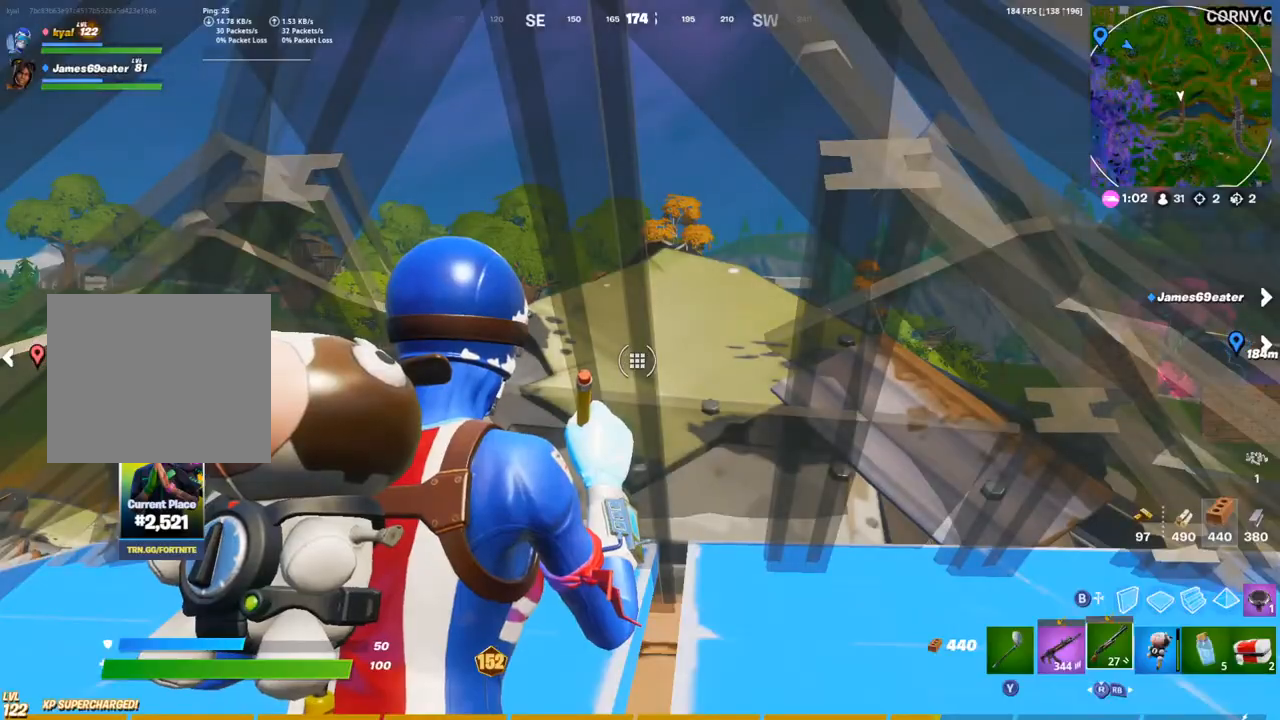
{"buttons": [], "left_stick": "center", "right_stick": "center", "events": [[50, "DPAD_UP", "down"], [133, "DPAD_UP", "up"], [300, "DPAD_UP", "down"], [383, "DPAD_UP", "up"]]}
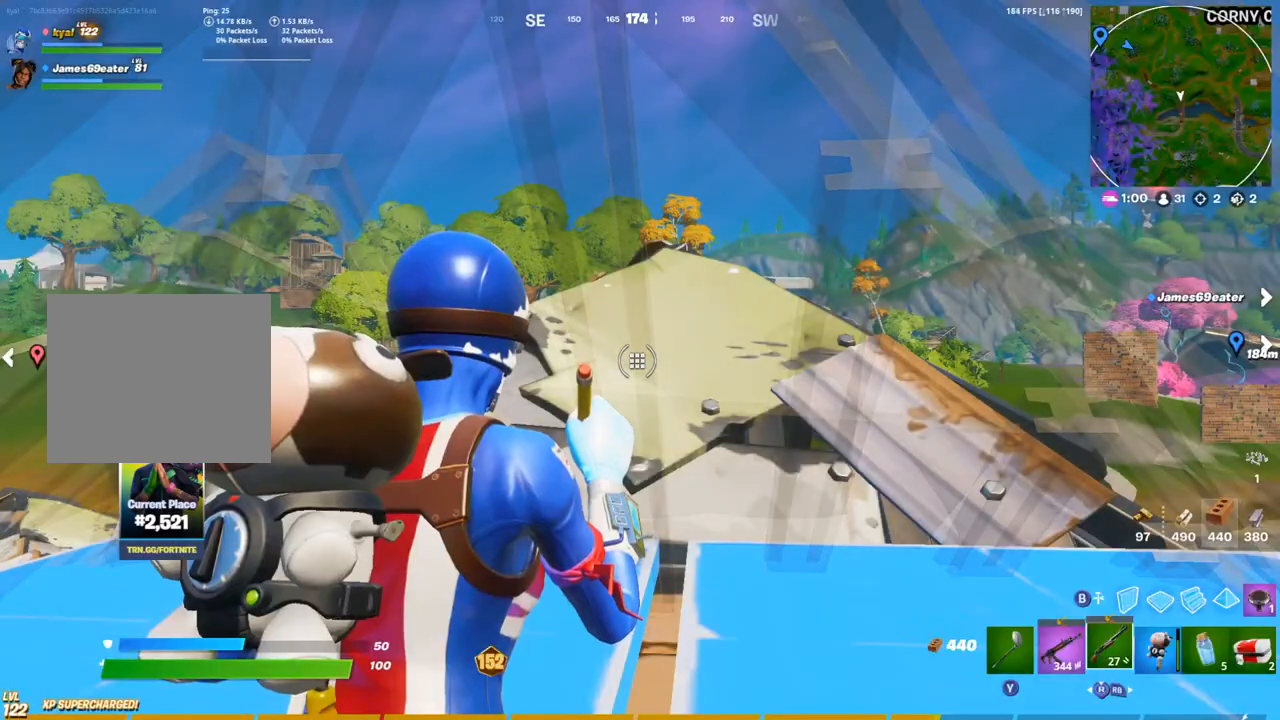
{"buttons": [], "left_stick": "center", "right_stick": "center", "events": []}
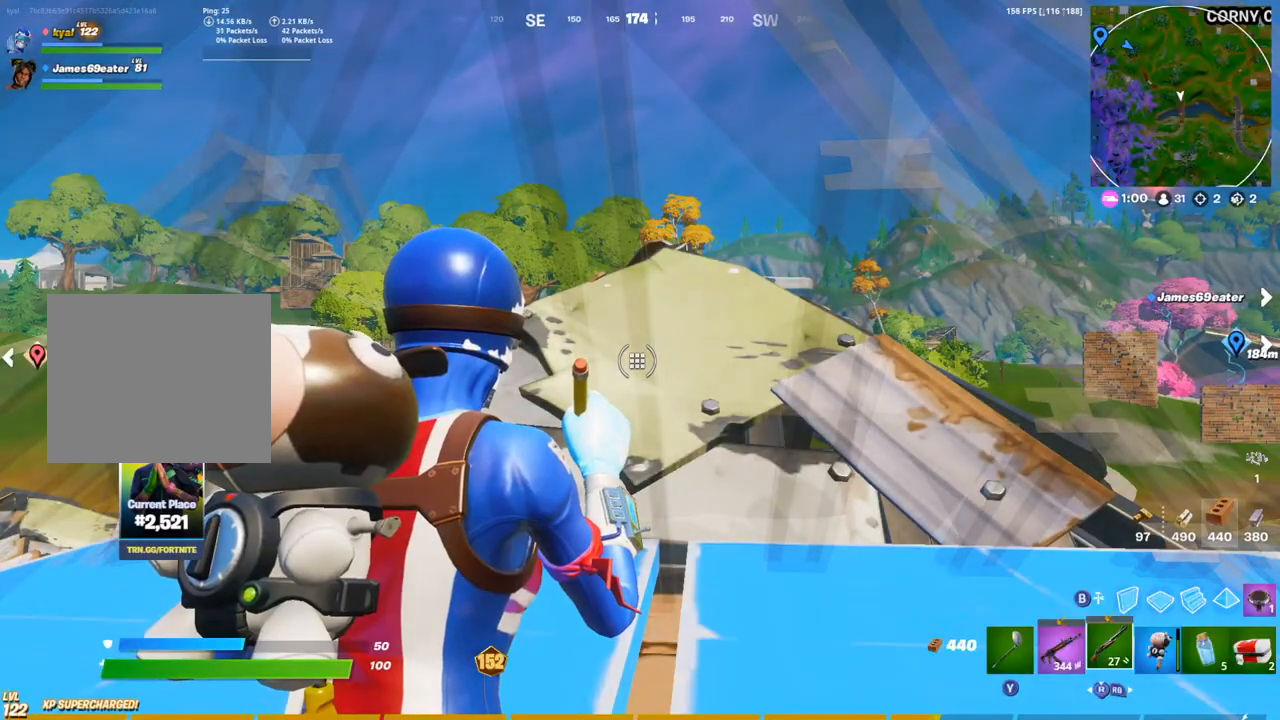
{"buttons": [], "left_stick": "center", "right_stick": "center", "events": []}
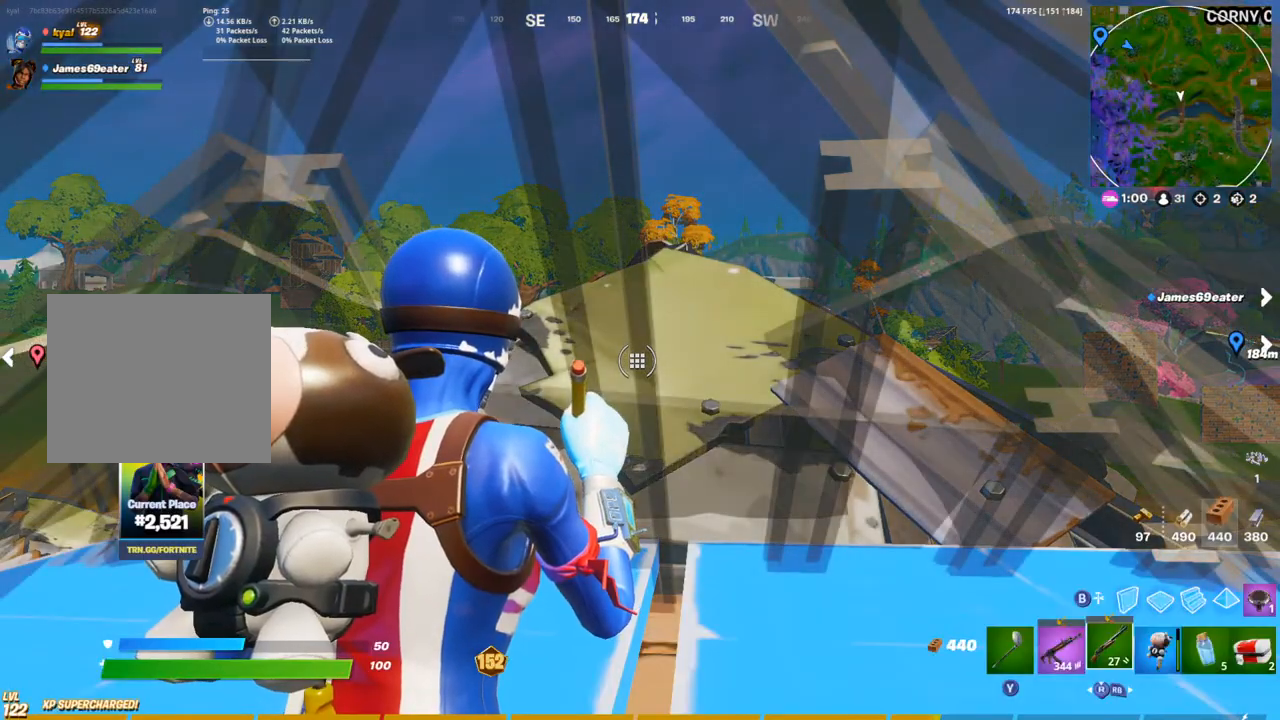
{"buttons": [], "left_stick": "center", "right_stick": "center", "events": []}
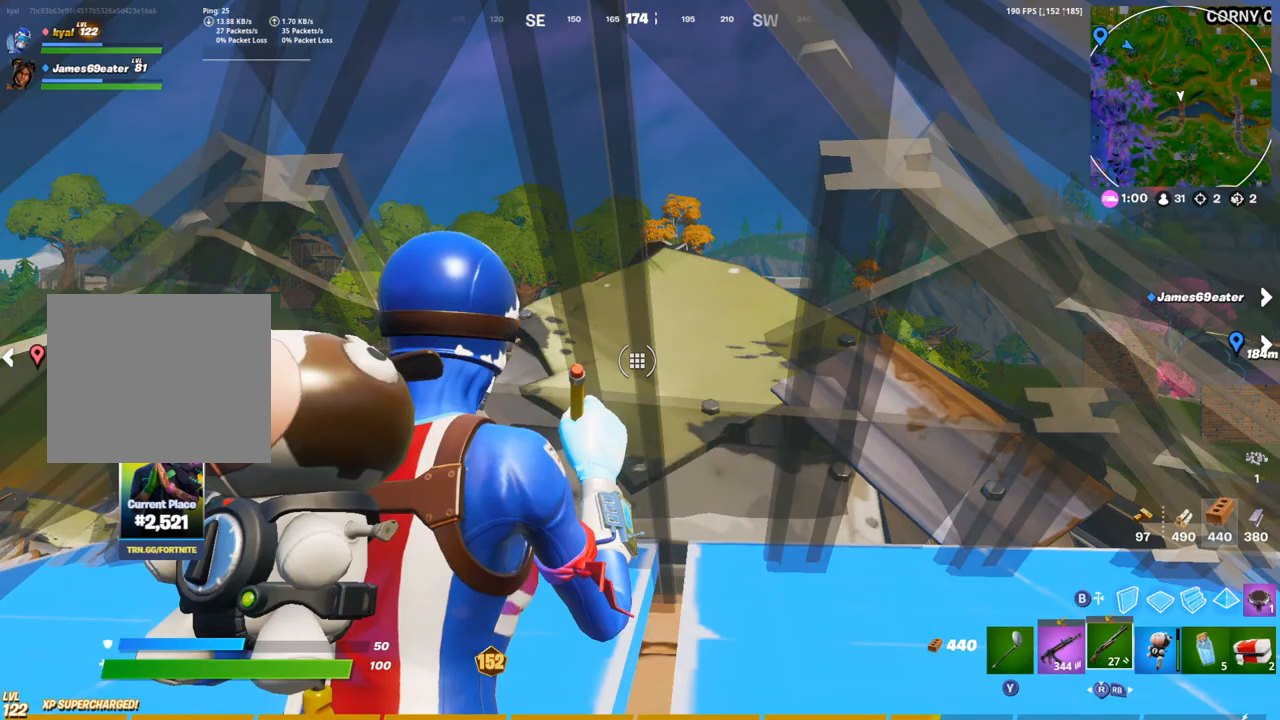
{"buttons": [], "left_stick": "center", "right_stick": "center", "events": []}
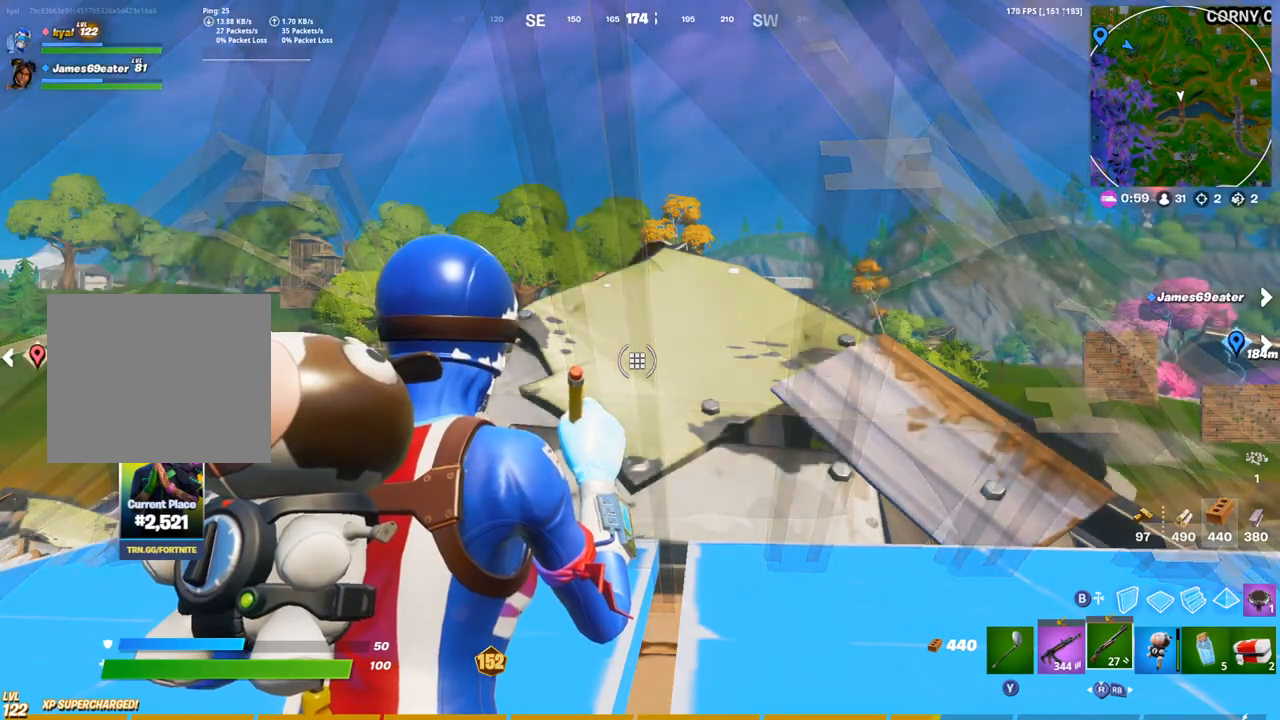
{"buttons": [], "left_stick": "center", "right_stick": "center", "events": [[67, "right_stick", "right"], [450, "right_stick", "center"]]}
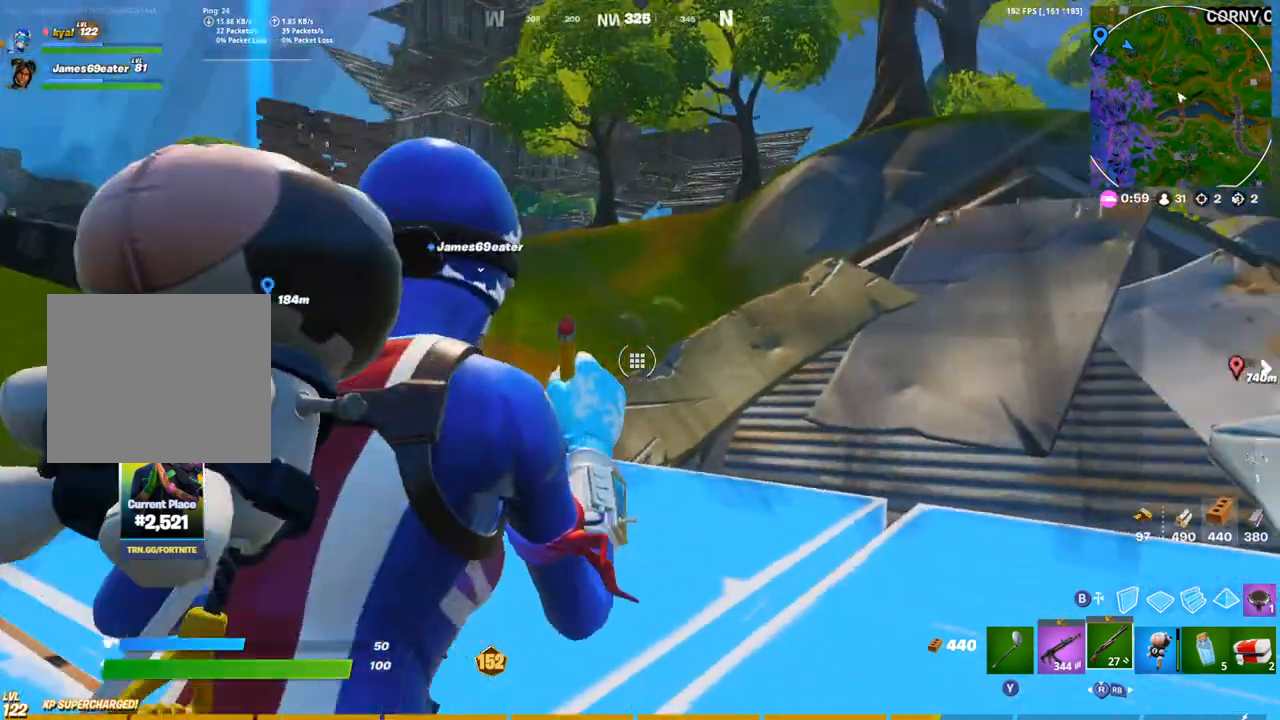
{"buttons": [], "left_stick": "center", "right_stick": "center", "events": []}
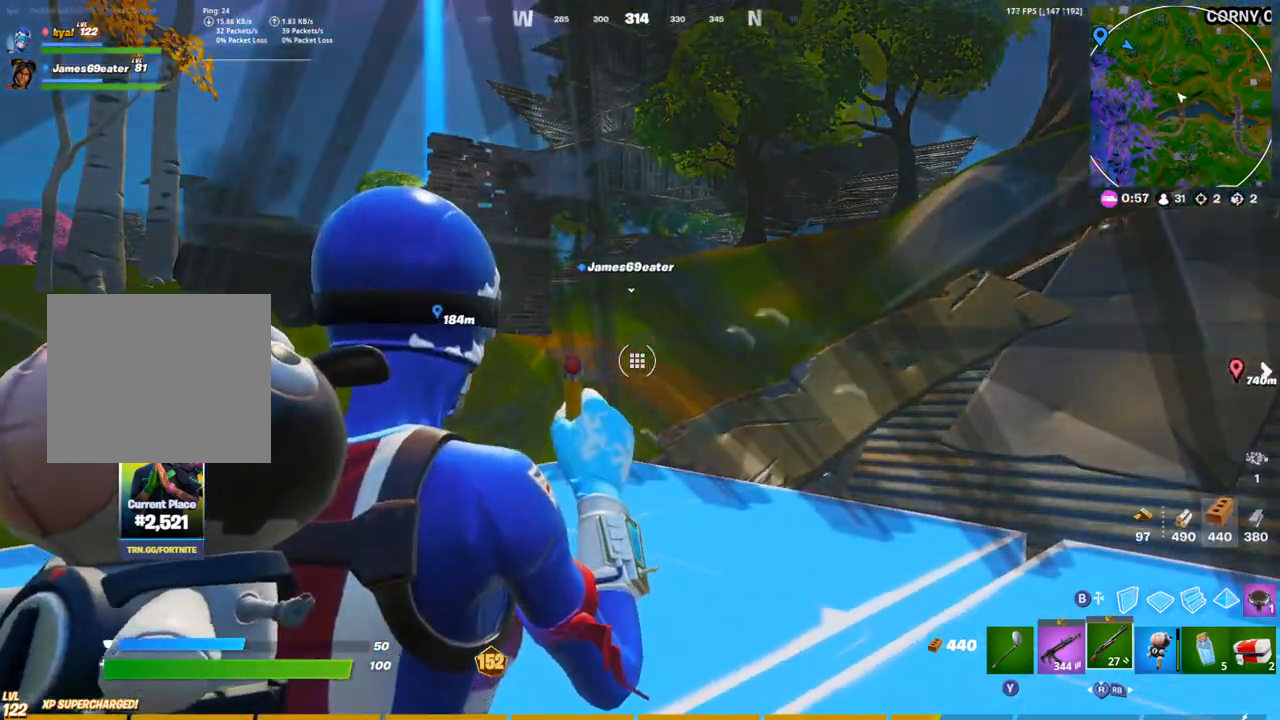
{"buttons": [], "left_stick": "center", "right_stick": "center", "events": [[83, "DPAD_UP", "down"], [200, "DPAD_UP", "up"]]}
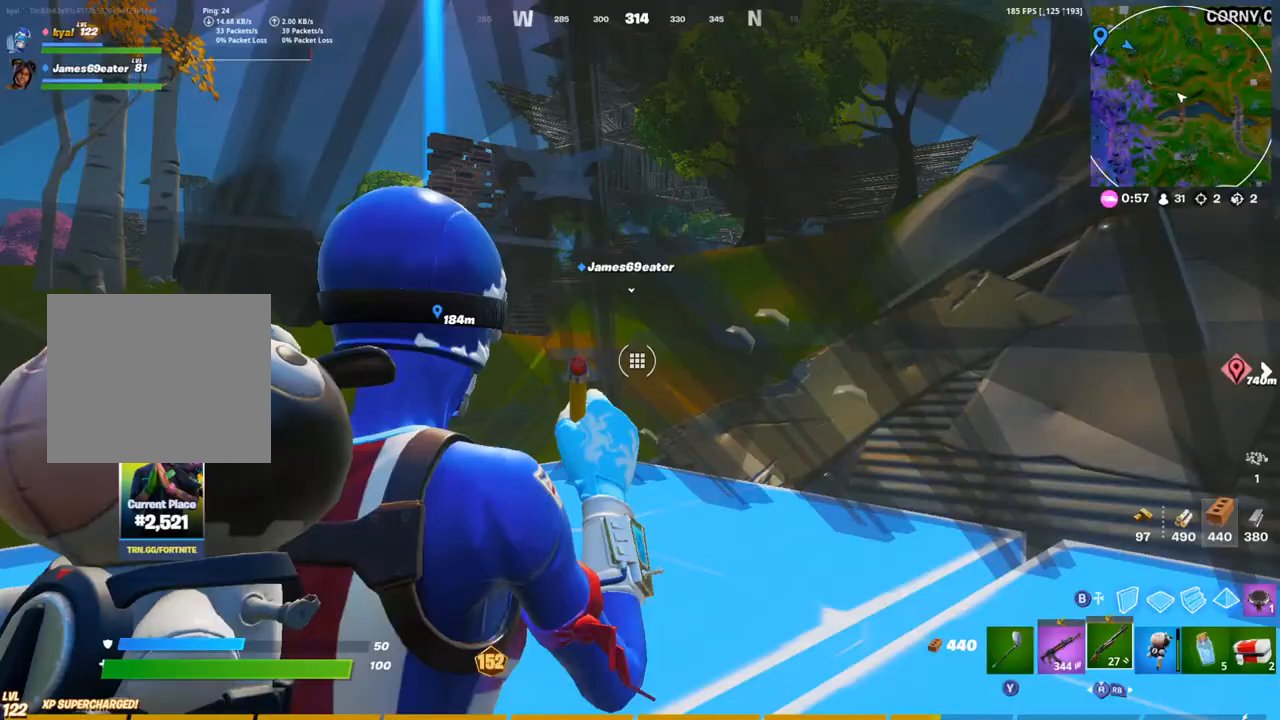
{"buttons": ["DPAD_UP"], "left_stick": "center", "right_stick": "center", "events": [[233, "DPAD_UP", "down"], [333, "DPAD_UP", "up"], [450, "DPAD_UP", "down"]]}
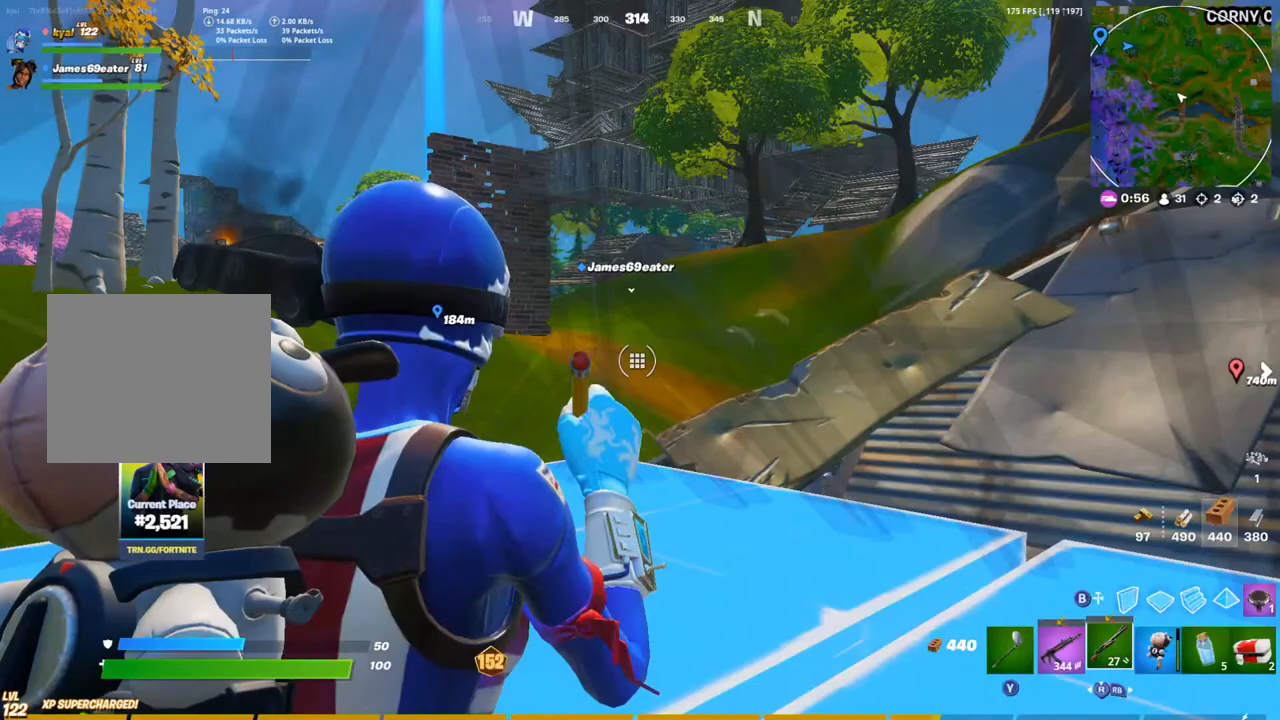
{"buttons": [], "left_stick": "center", "right_stick": "left", "events": [[33, "DPAD_UP", "up"], [383, "right_stick", "left"]]}
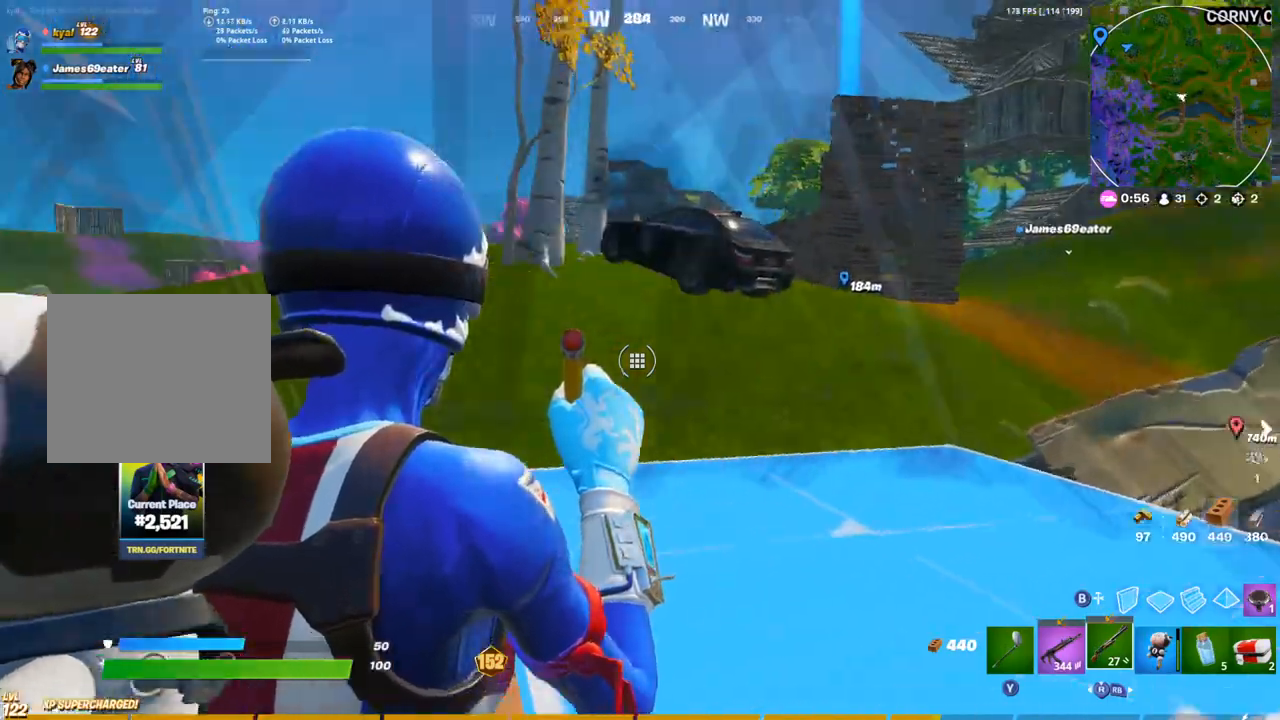
{"buttons": [], "left_stick": "center", "right_stick": "left", "events": [[17, "right_stick", "center"], [350, "right_stick", "left"]]}
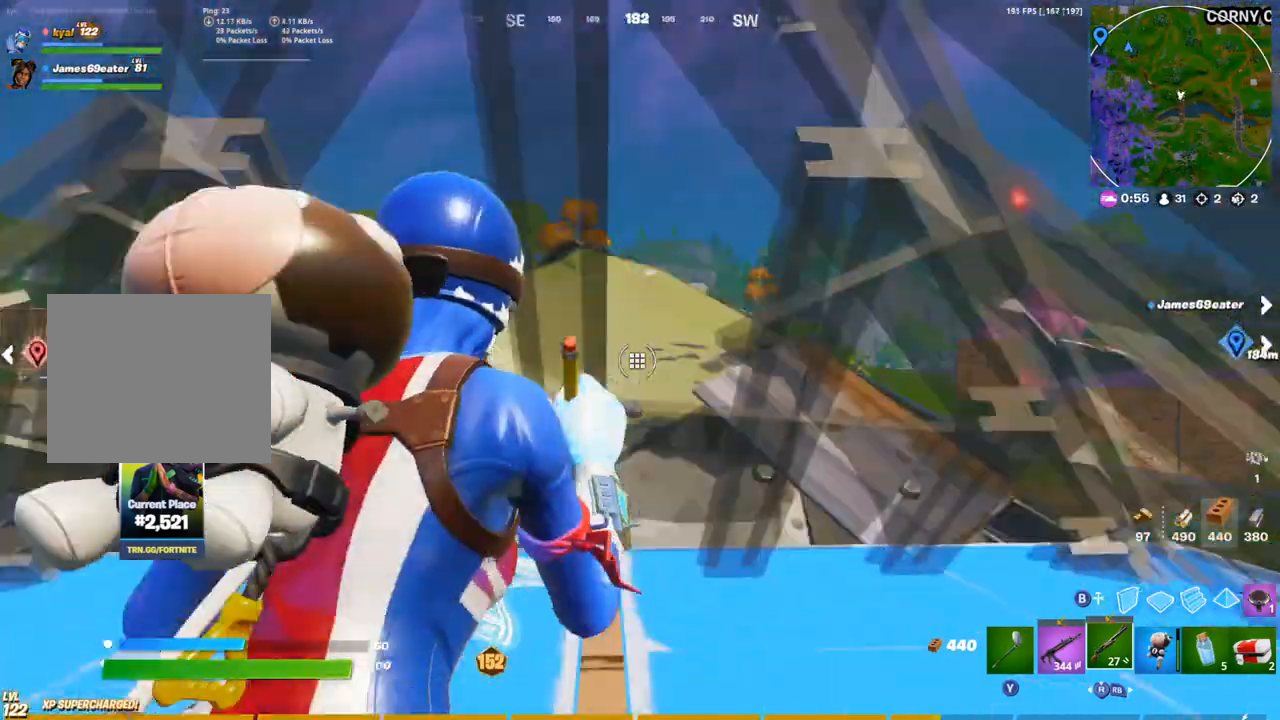
{"buttons": [], "left_stick": "center", "right_stick": "down", "events": [[417, "right_stick", "down"]]}
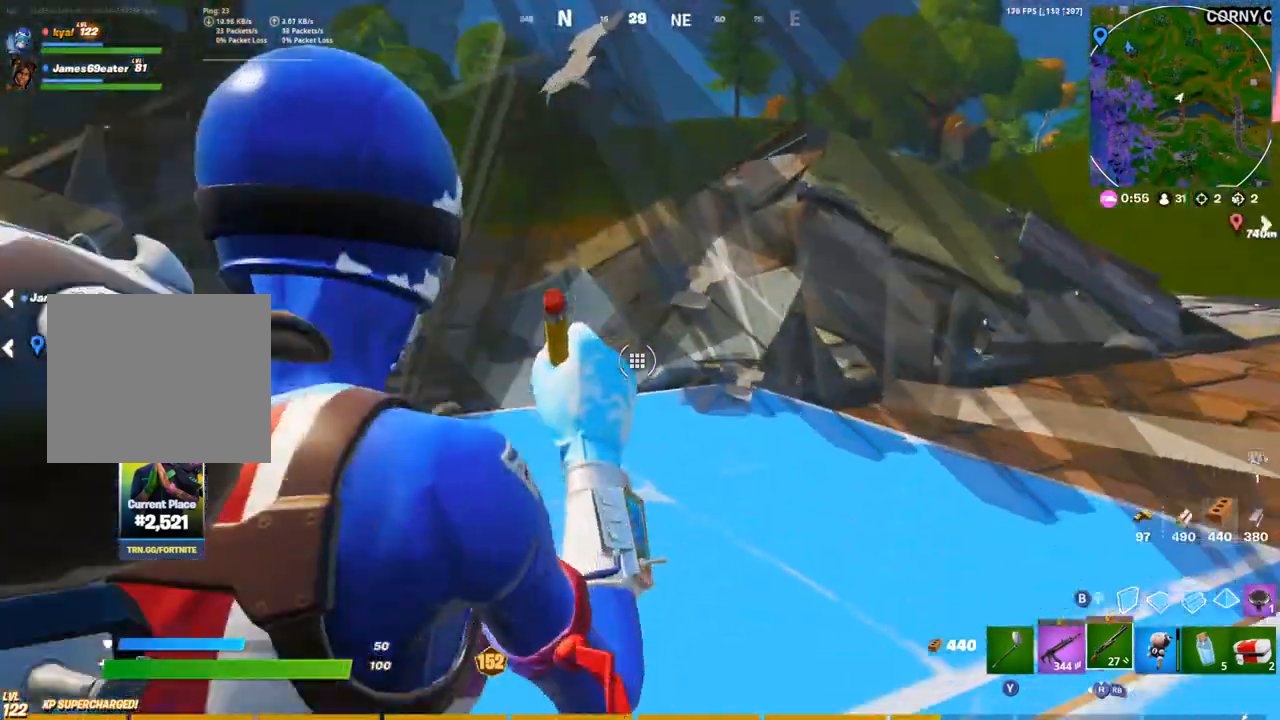
{"buttons": [], "left_stick": "center", "right_stick": "right", "events": [[150, "right_stick", "right"]]}
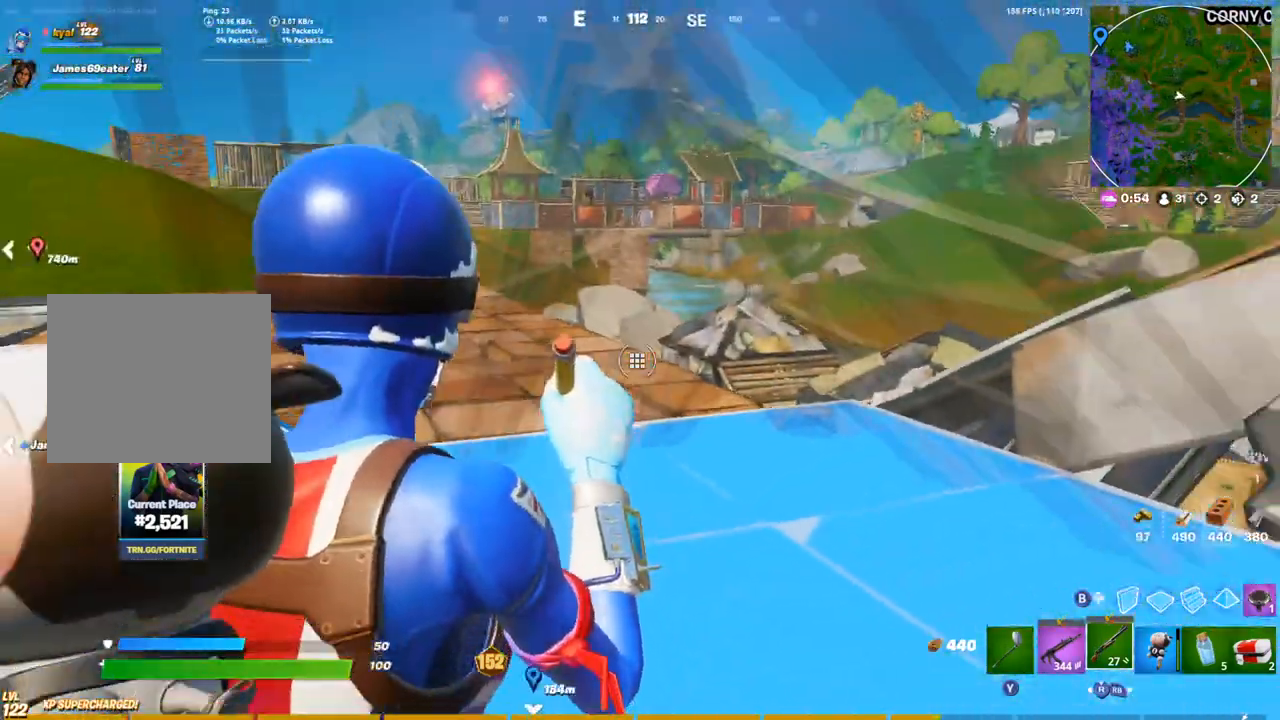
{"buttons": [], "left_stick": "center", "right_stick": "center", "events": [[33, "right_stick", "center"]]}
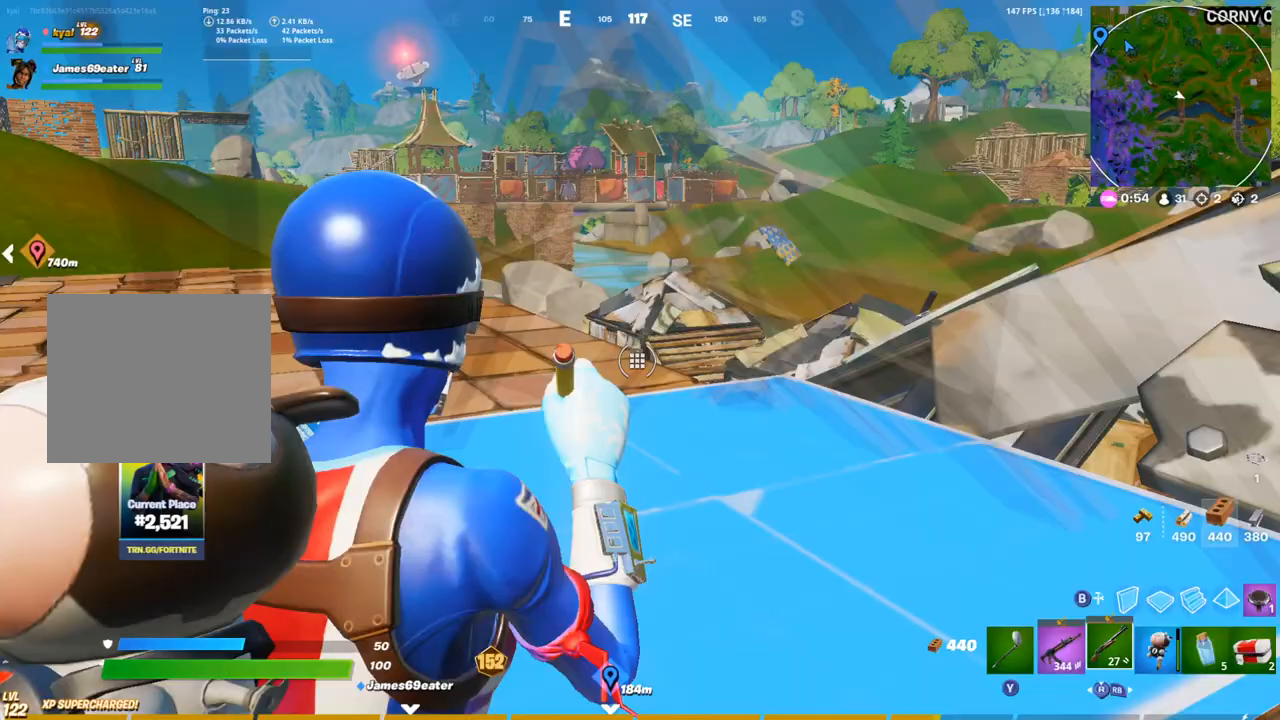
{"buttons": [], "left_stick": "center", "right_stick": "center", "events": []}
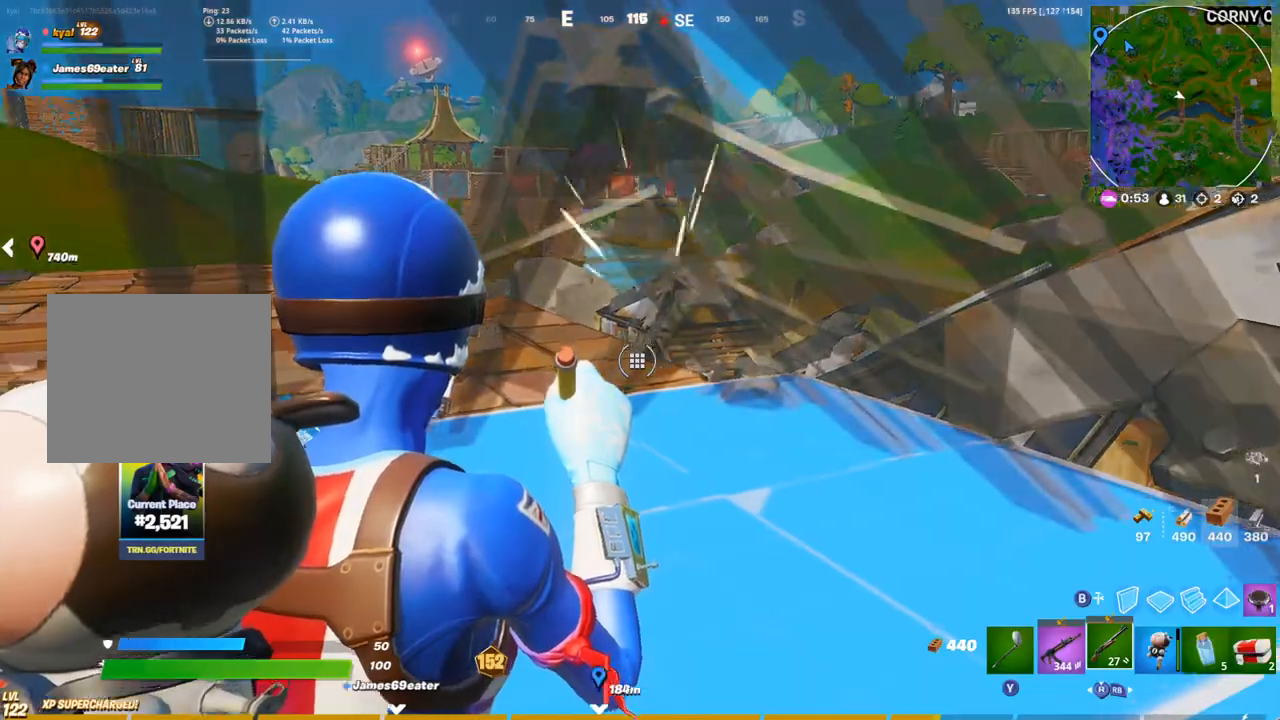
{"buttons": [], "left_stick": "center", "right_stick": "center", "events": []}
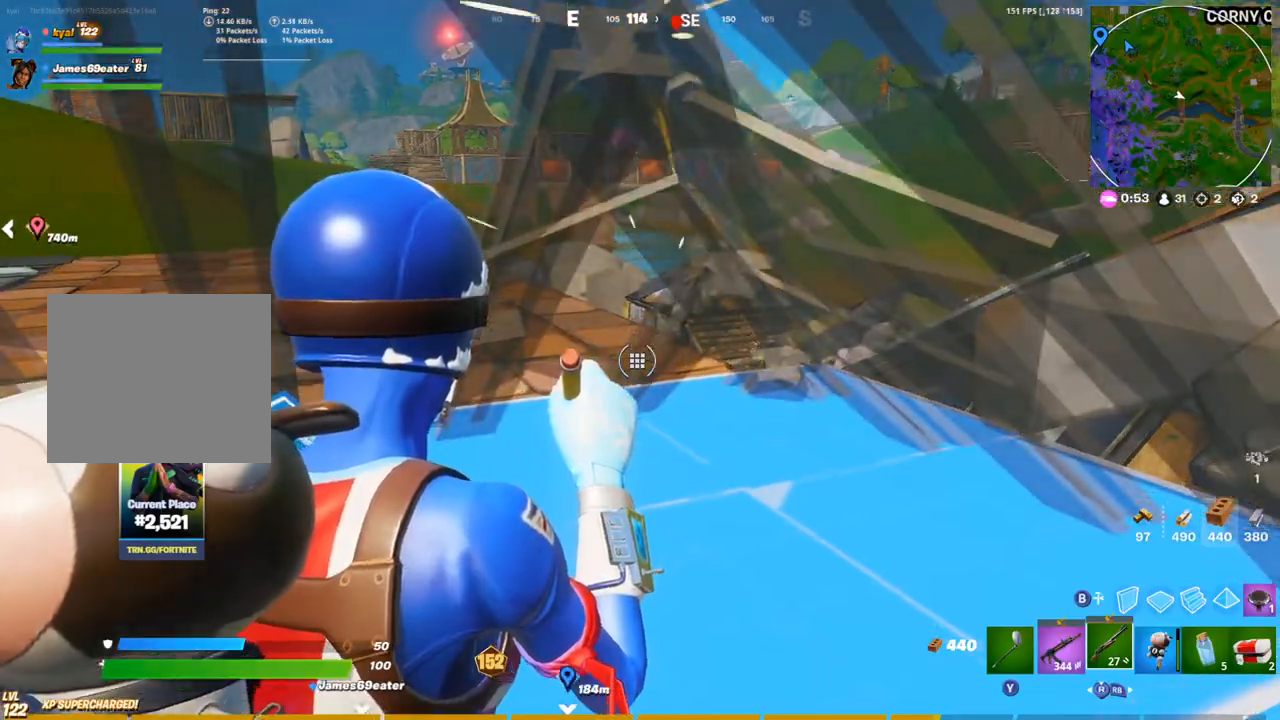
{"buttons": [], "left_stick": "left", "right_stick": "down-left", "events": [[250, "CIRCLE", "down"], [283, "left_stick", "left"], [300, "right_stick", "left"], [350, "CIRCLE", "up"], [450, "right_stick", "down-left"]]}
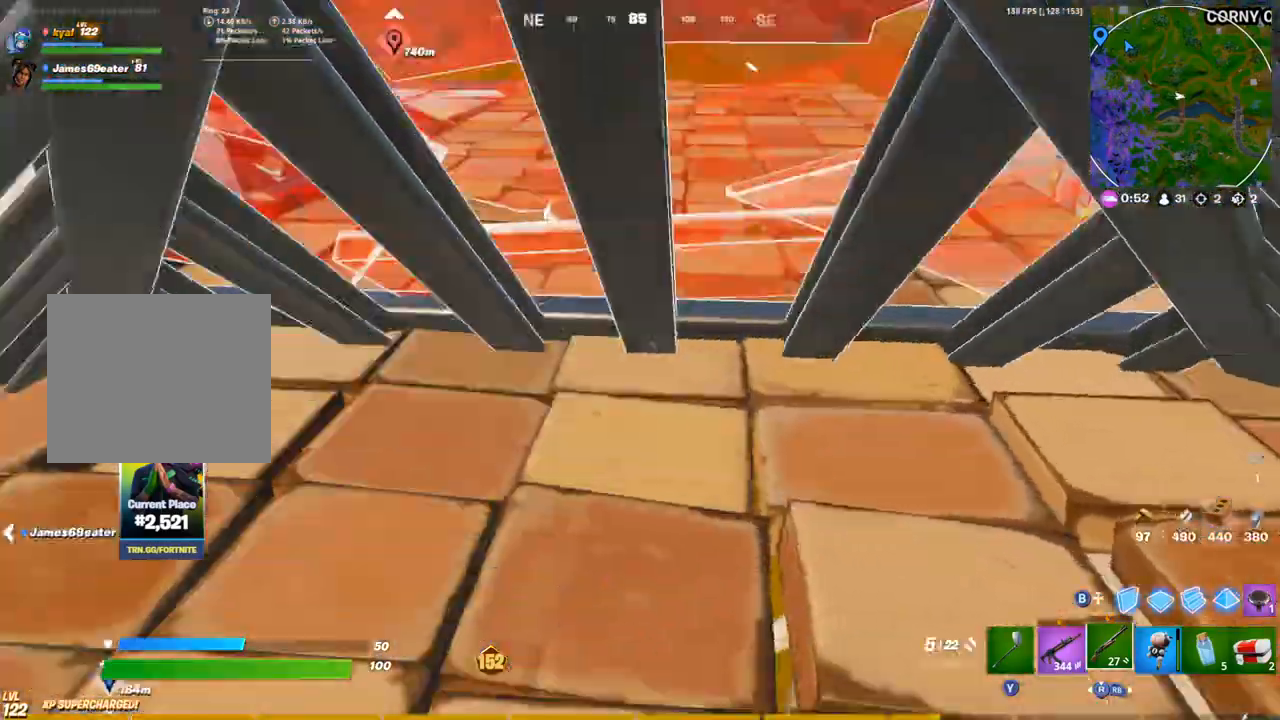
{"buttons": [], "left_stick": "up-left", "right_stick": "up"}
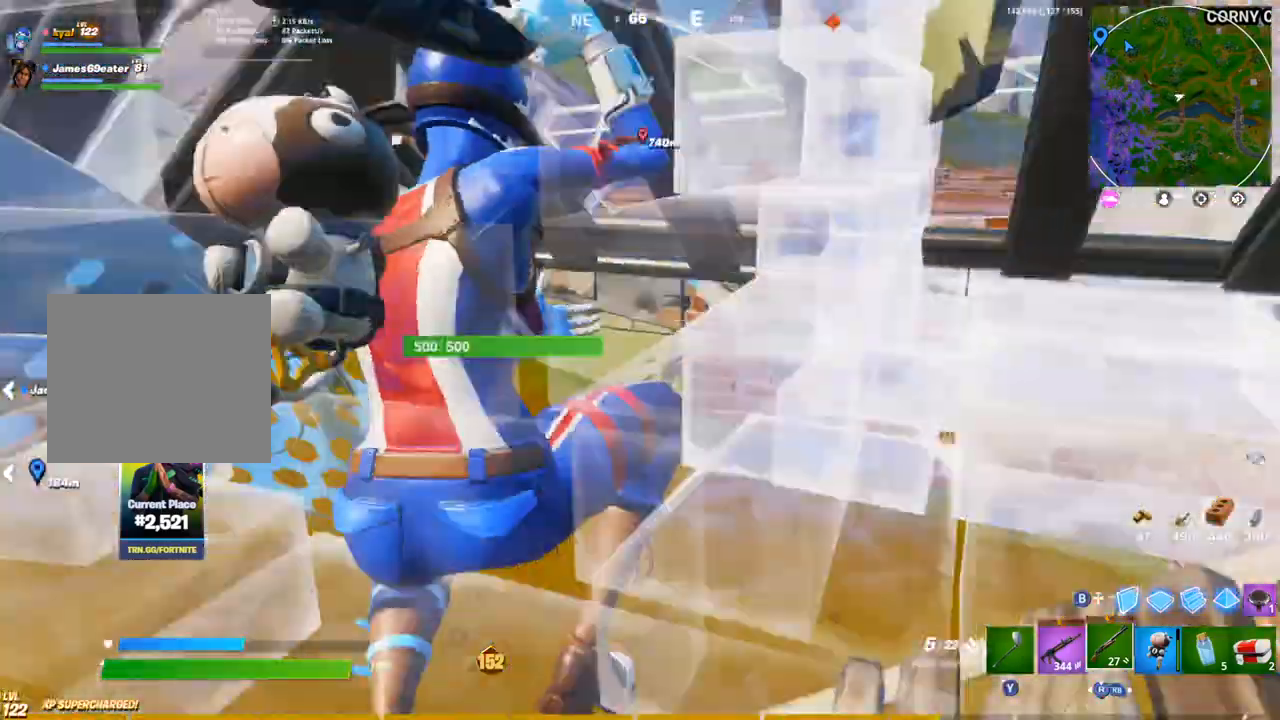
{"buttons": ["CIRCLE", "L3", "R3"], "left_stick": "down", "right_stick": "down-left", "events": [[83, "right_stick", "up-right"], [217, "left_stick", "down-left"], [333, "left_stick", "down"], [350, "L3", "down"], [400, "R3", "down"], [400, "right_stick", "center"], [417, "CIRCLE", "down"], [500, "right_stick", "down-left"]]}
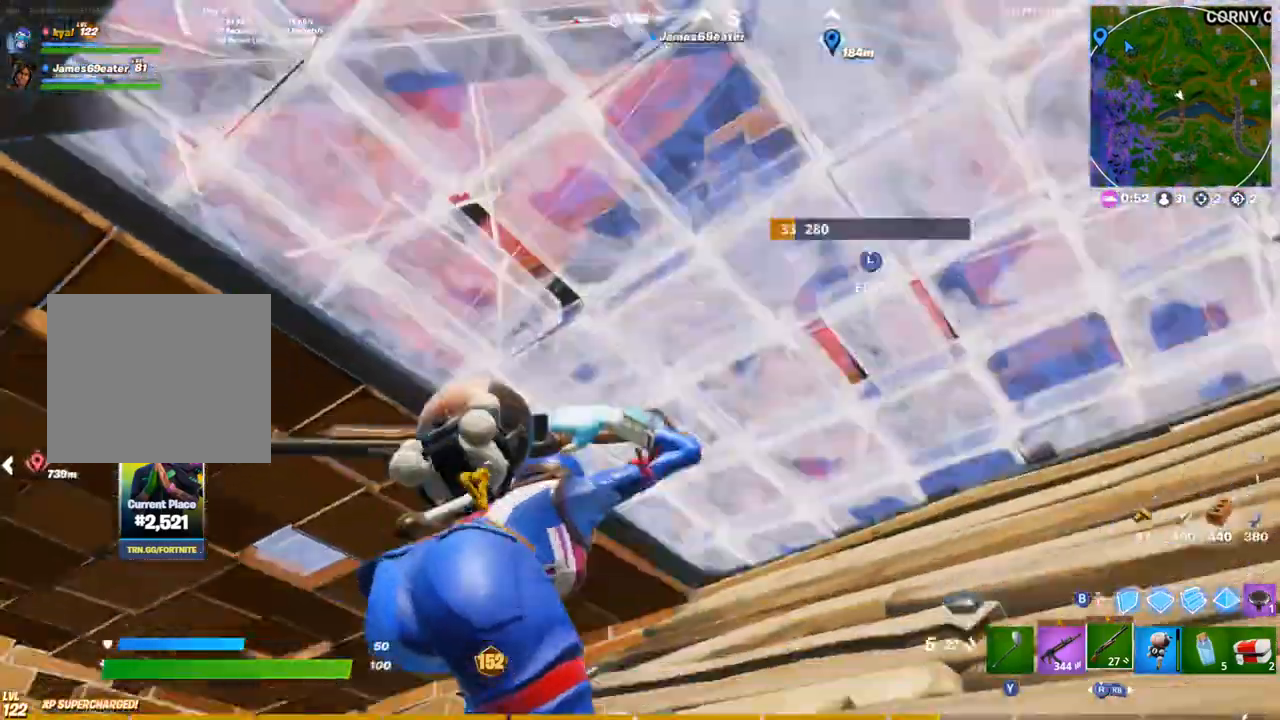
{"buttons": ["CIRCLE"], "left_stick": "right", "right_stick": "right", "events": [[17, "CIRCLE", "up"], [17, "L3", "up"], [17, "R3", "up"], [83, "left_stick", "left"], [117, "right_stick", "center"], [383, "left_stick", "down"], [417, "right_stick", "right"], [433, "CIRCLE", "down"], [500, "left_stick", "right"]]}
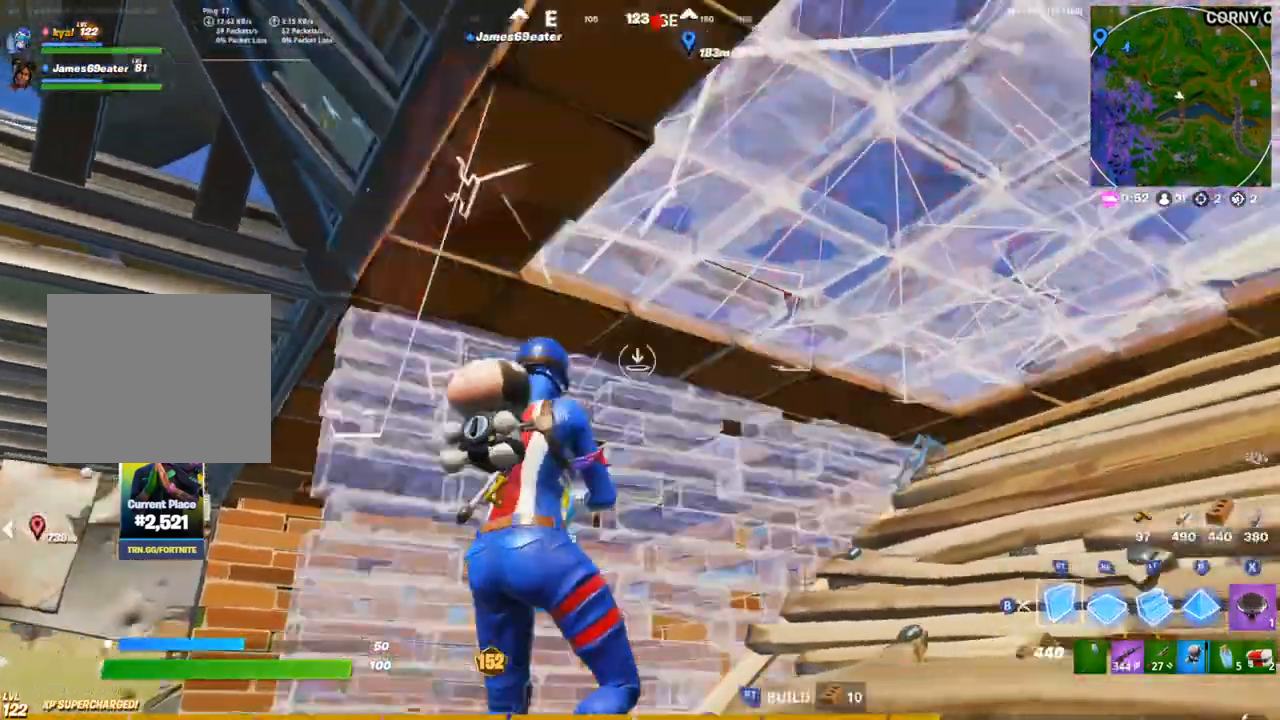
{"buttons": ["CIRCLE"], "left_stick": "up-left", "right_stick": "center", "events": [[83, "CIRCLE", "up"], [83, "L1", "down"], [100, "left_stick", "up"], [117, "right_stick", "center"], [150, "L1", "up"], [150, "left_stick", "left"], [200, "R3", "down"], [200, "left_stick", "down-left"], [267, "right_stick", "left"], [333, "R3", "up"], [333, "right_stick", "center"], [350, "left_stick", "up-left"], [450, "CIRCLE", "down"]]}
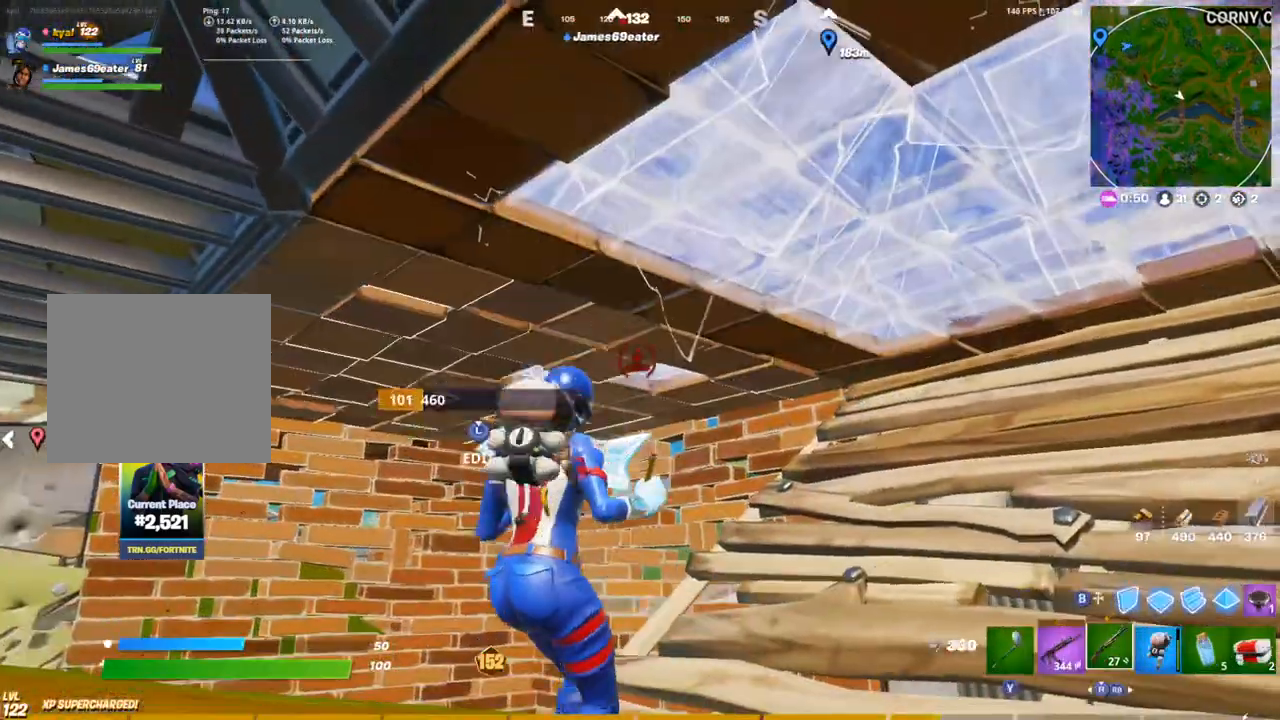
{"buttons": [], "left_stick": "down", "right_stick": "down-left", "events": [[117, "CIRCLE", "up"], [200, "right_stick", "left"], [300, "right_stick", "center"], [350, "left_stick", "down-right"], [467, "left_stick", "down"], [500, "right_stick", "down-left"]]}
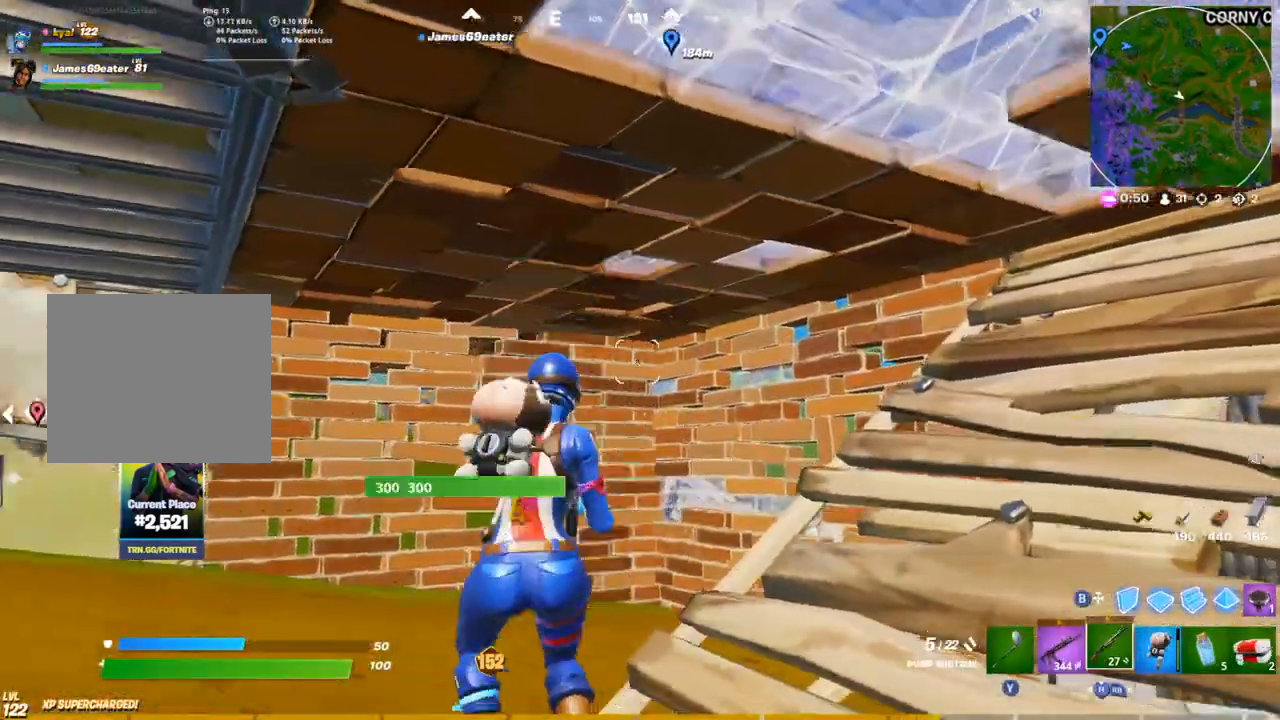
{"buttons": ["L1"], "left_stick": "up", "right_stick": "center", "events": [[17, "left_stick", "down-left"], [100, "right_stick", "center"], [183, "R3", "down"], [267, "R3", "up"], [350, "left_stick", "up-left"], [400, "left_stick", "up"], [450, "L1", "down"]]}
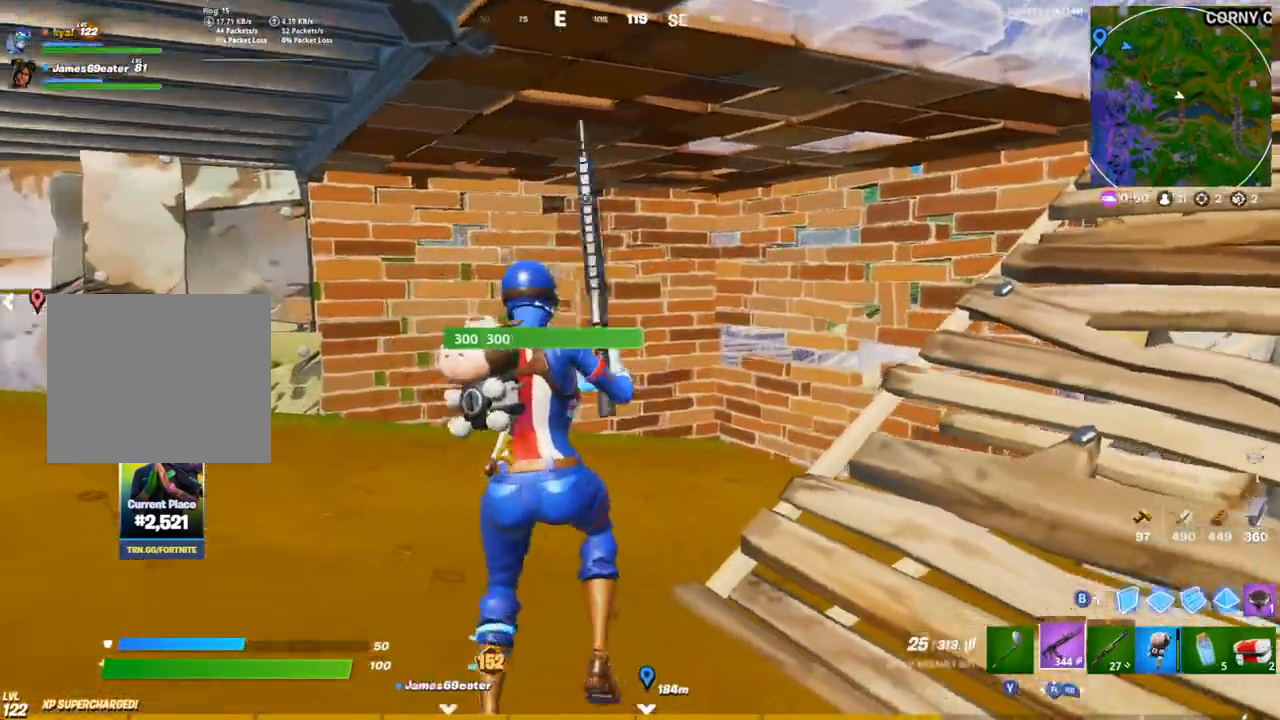
{"buttons": ["CIRCLE"], "left_stick": "up-right", "right_stick": "center", "events": [[17, "left_stick", "up-right"], [33, "L1", "up"], [117, "L1", "down"], [200, "L1", "up"], [233, "CIRCLE", "down"], [333, "CIRCLE", "up"], [350, "L1", "down"], [433, "CIRCLE", "down"], [450, "L1", "up"]]}
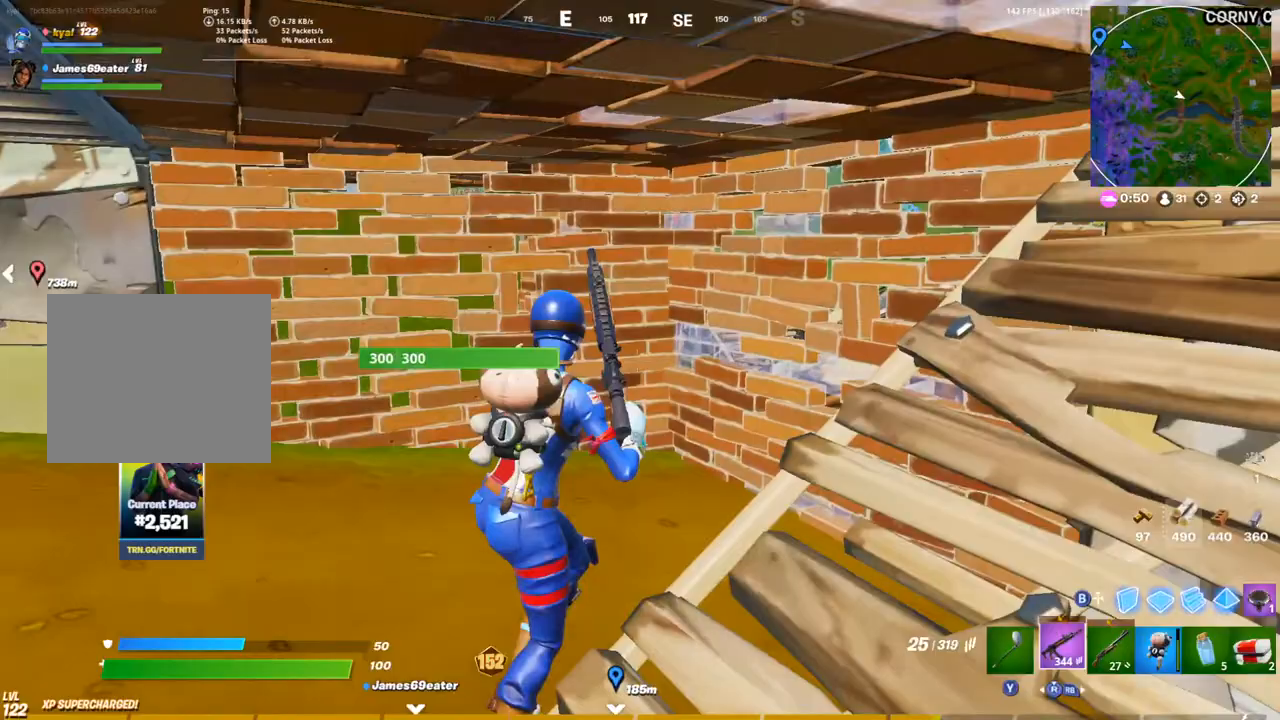
{"buttons": [], "left_stick": "up", "right_stick": "center", "events": [[33, "CIRCLE", "up"], [117, "L1", "down"], [133, "left_stick", "up"], [167, "L1", "up"]]}
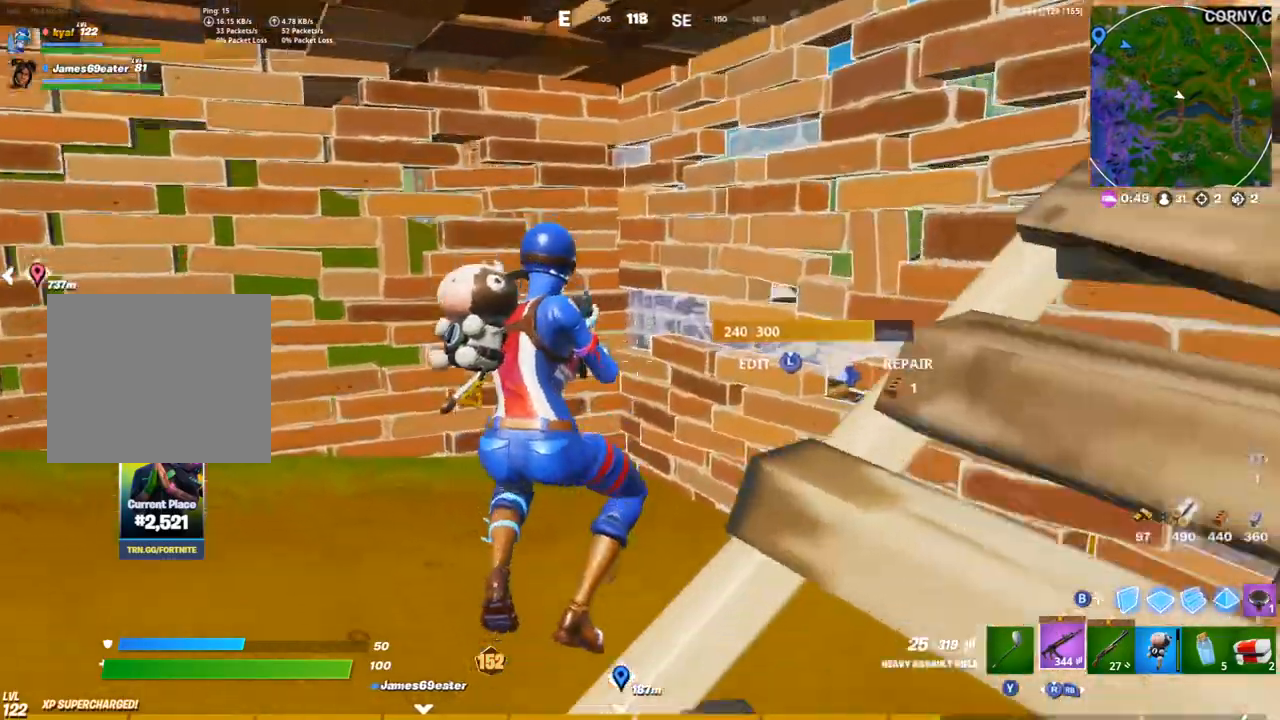
{"buttons": ["L2"], "left_stick": "up-right", "right_stick": "center", "events": [[50, "left_stick", "up-right"], [350, "L1", "down"], [400, "L2", "down"], [483, "L1", "up"]]}
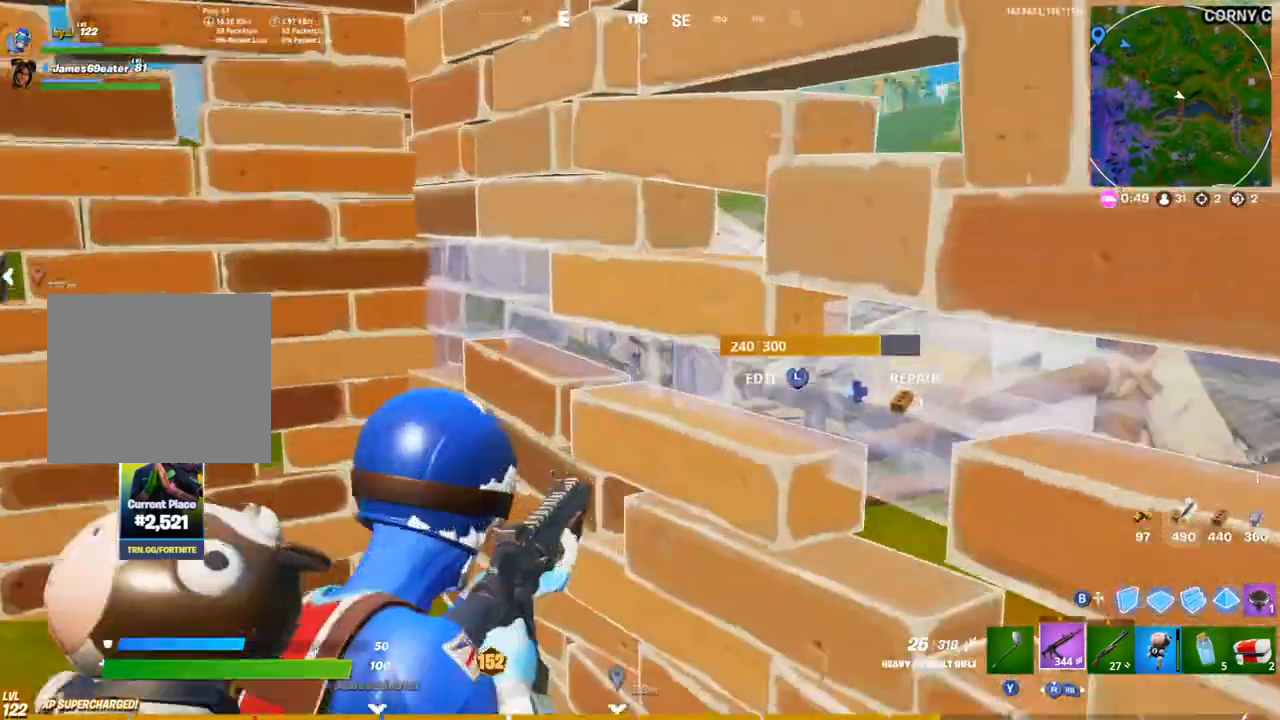
{"buttons": ["L1", "L2"], "left_stick": "down", "right_stick": "right", "events": [[267, "right_stick", "right"], [283, "left_stick", "up-left"], [433, "L1", "down"], [500, "left_stick", "down"]]}